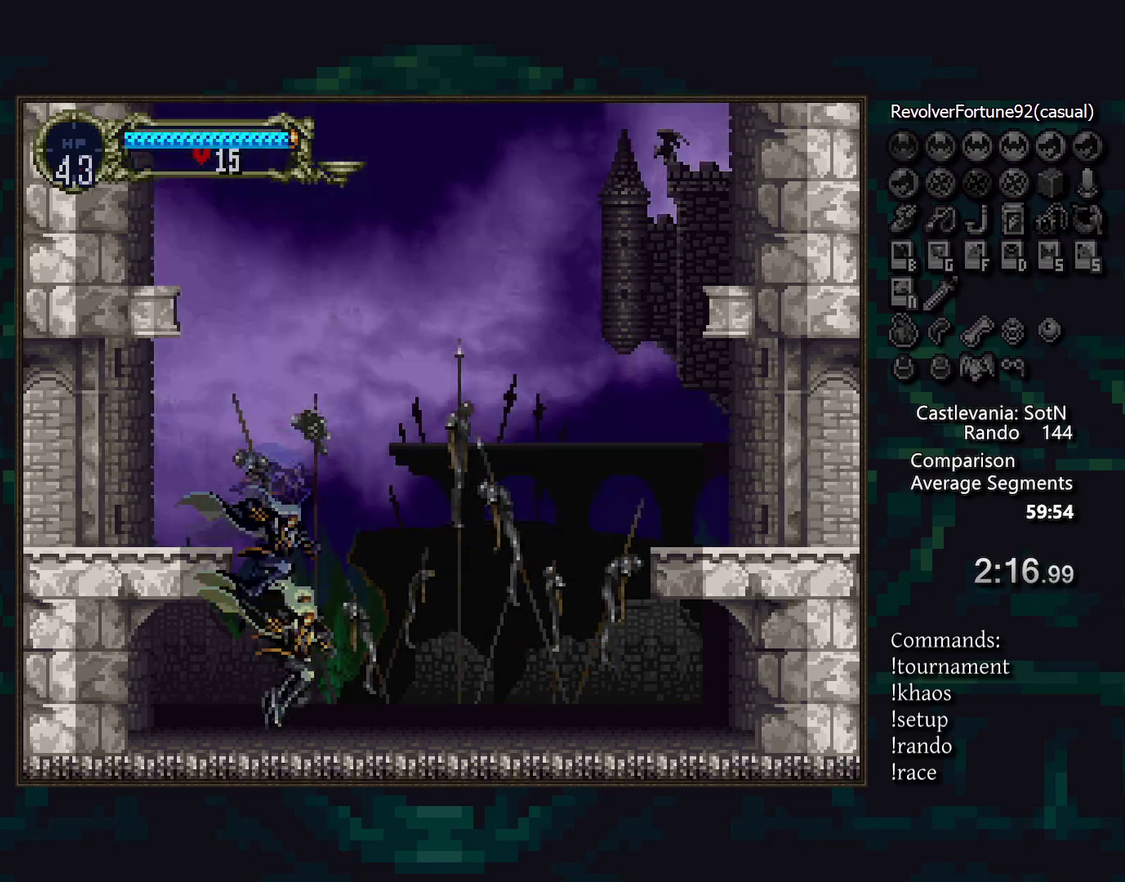
Gameplay with a controller (PlayStation layout); each line is a JSON object with the inputs held at the frame after it. "events" lists button and stick changes between this image and that frame as [ms after this image, input, new state], when the widget could be followed in between. Not read: DPAD_LEFT DPAD_RIGHT L3 R3.
{"buttons": [], "events": [[50, "TRIANGLE", "down"], [133, "TRIANGLE", "up"], [317, "TRIANGLE", "down"], [400, "TRIANGLE", "up"]]}
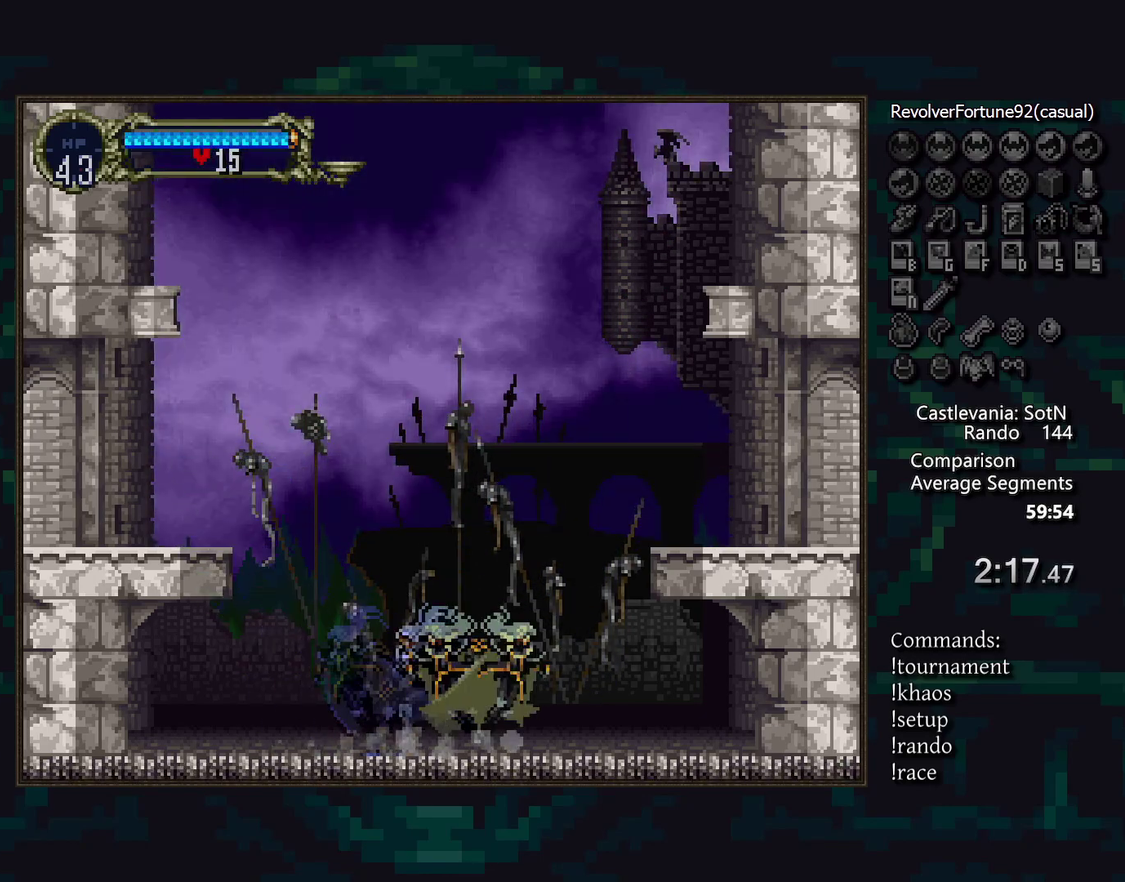
{"buttons": [], "events": [[17, "CROSS", "down"], [367, "CROSS", "up"]]}
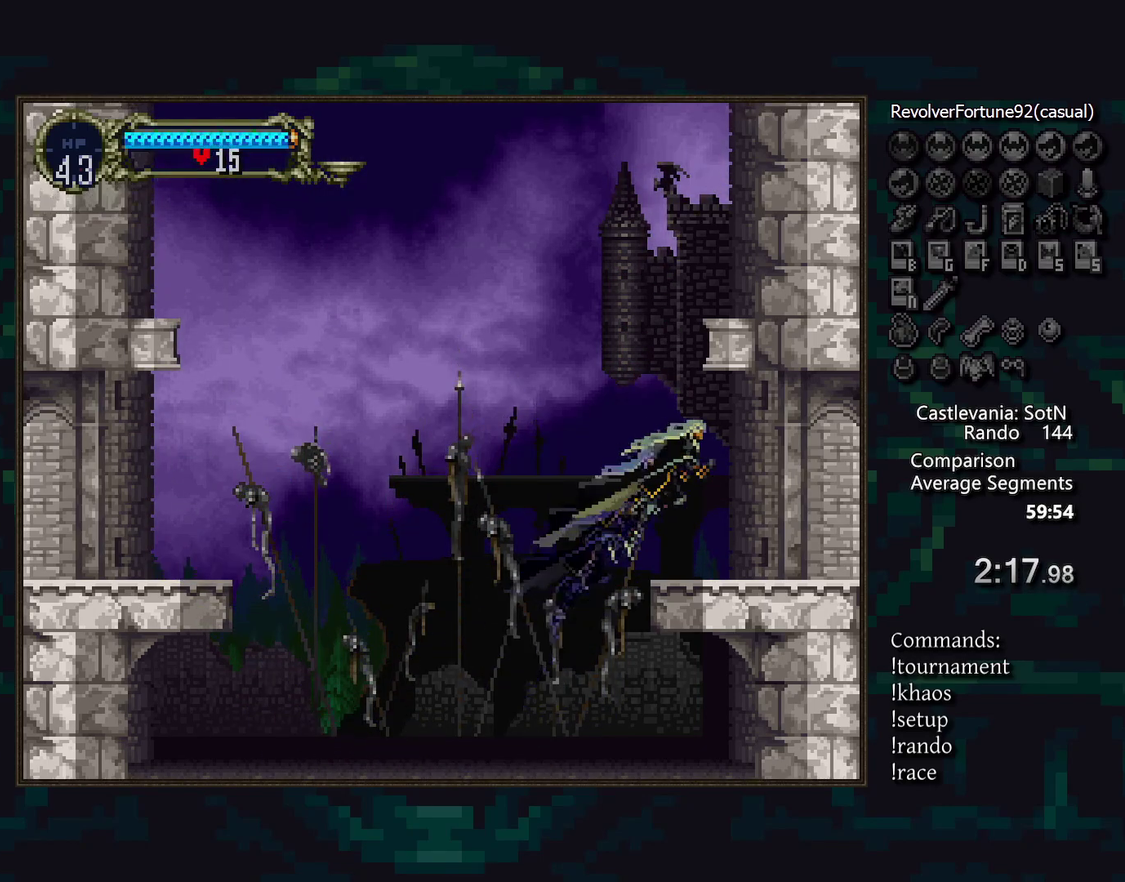
{"buttons": [], "events": [[167, "TRIANGLE", "down"], [217, "TRIANGLE", "up"], [417, "TRIANGLE", "down"], [467, "TRIANGLE", "up"]]}
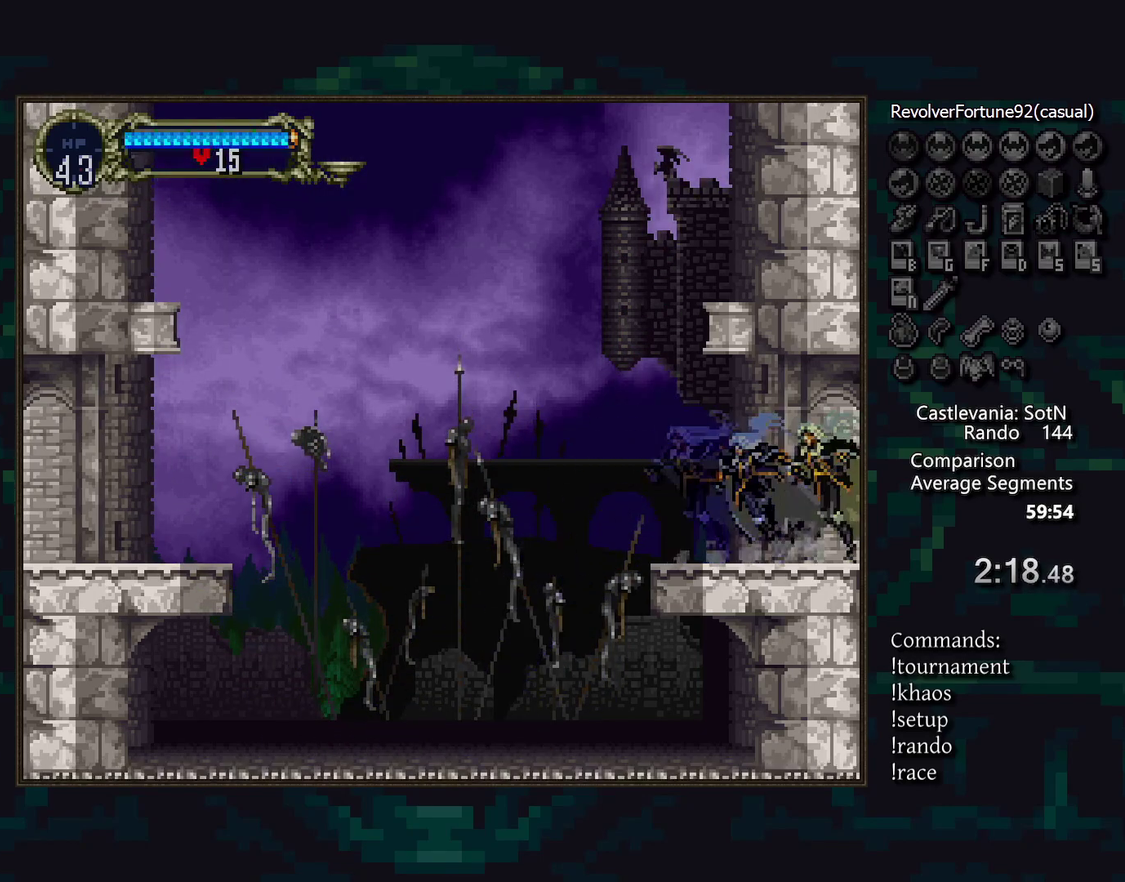
{"buttons": ["TRIANGLE"], "events": [[467, "TRIANGLE", "down"]]}
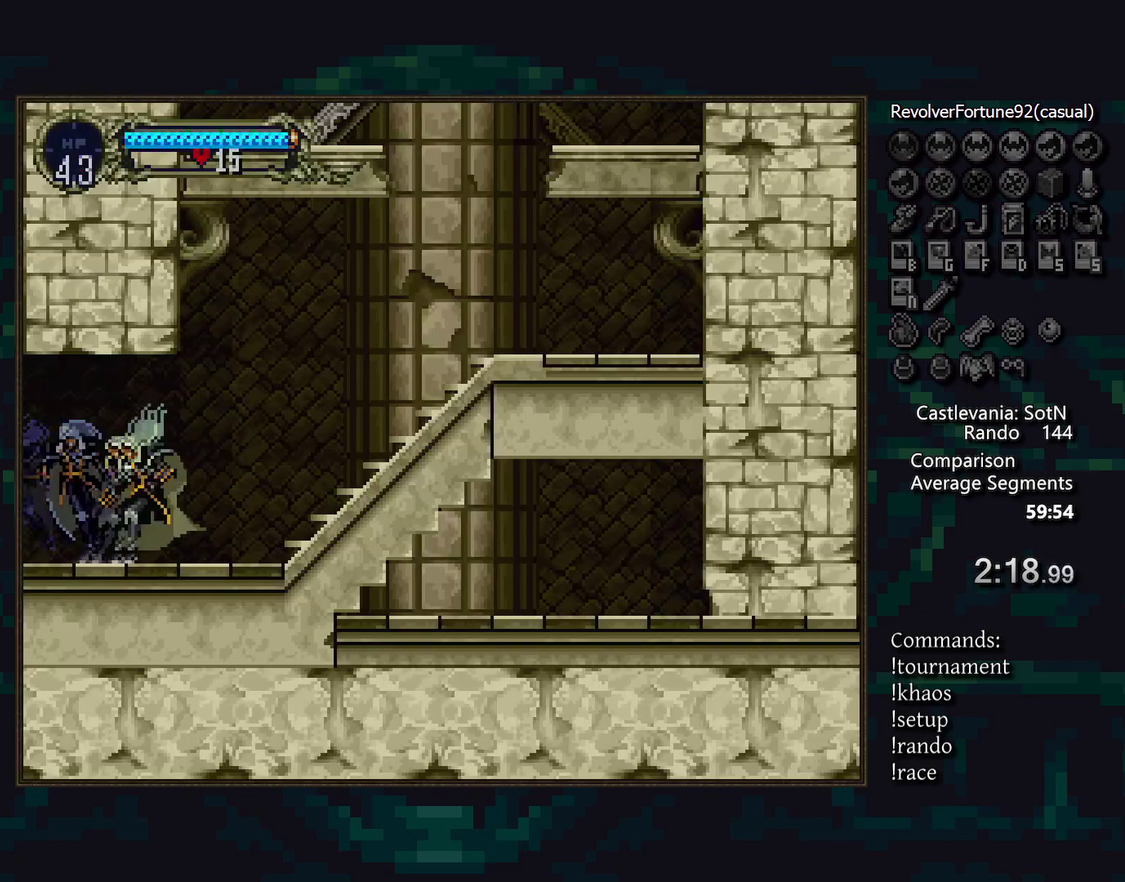
{"buttons": ["TRIANGLE"], "events": [[33, "TRIANGLE", "up"], [233, "TRIANGLE", "down"], [283, "TRIANGLE", "up"], [500, "TRIANGLE", "down"]]}
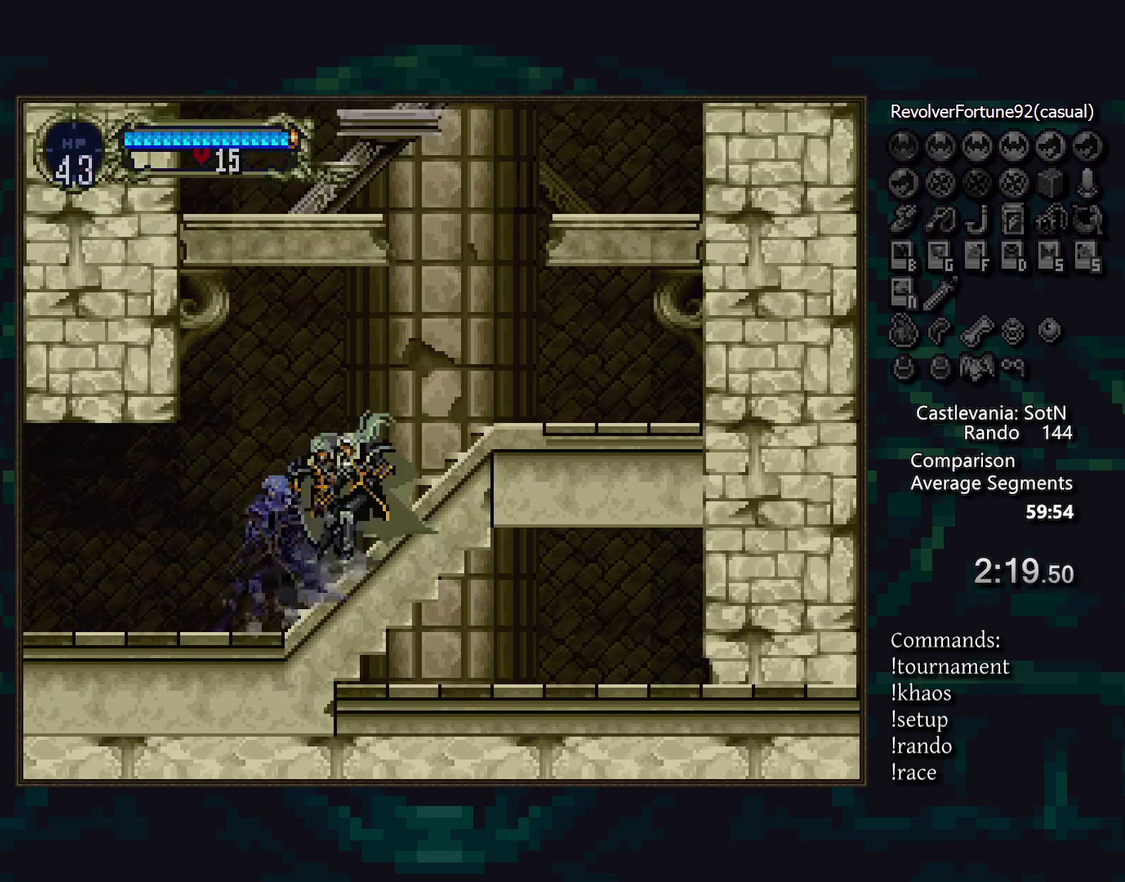
{"buttons": ["CROSS"], "events": [[67, "TRIANGLE", "up"], [267, "TRIANGLE", "down"], [333, "TRIANGLE", "up"], [467, "CROSS", "down"]]}
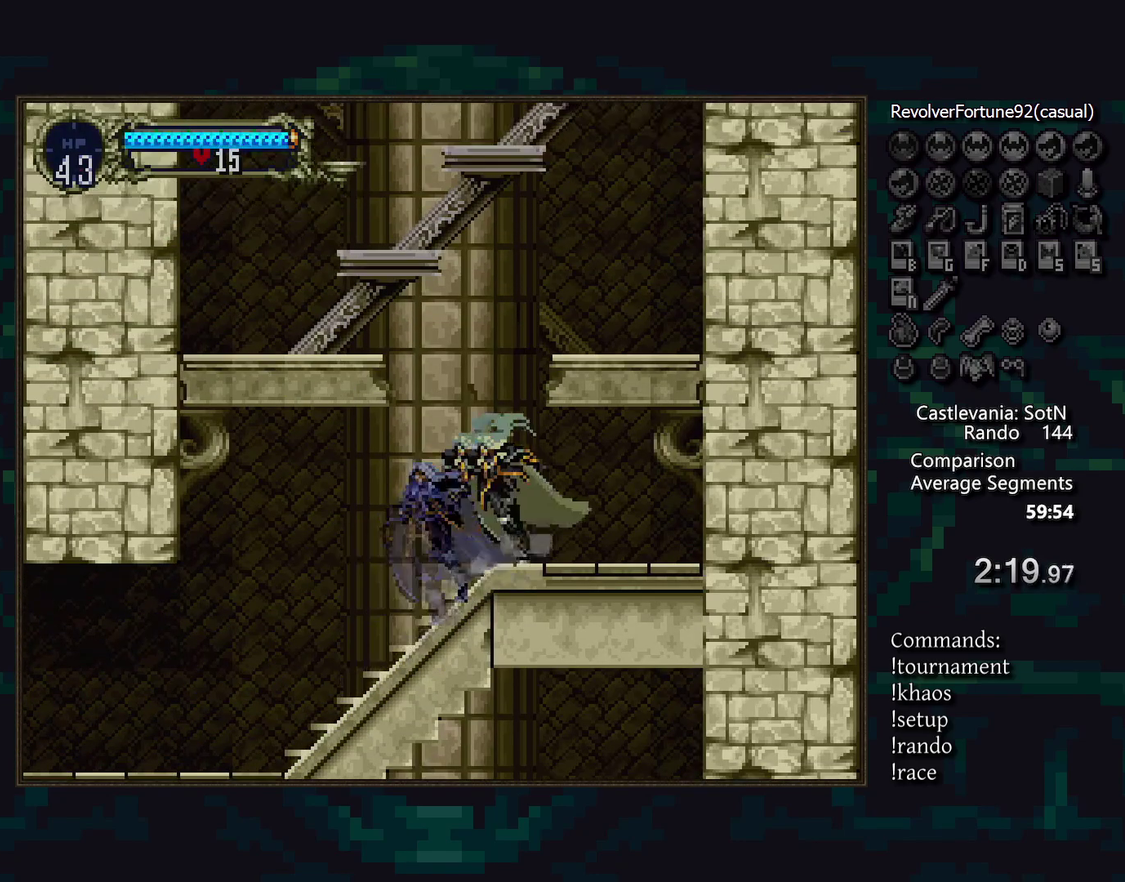
{"buttons": [], "events": [[317, "CROSS", "up"]]}